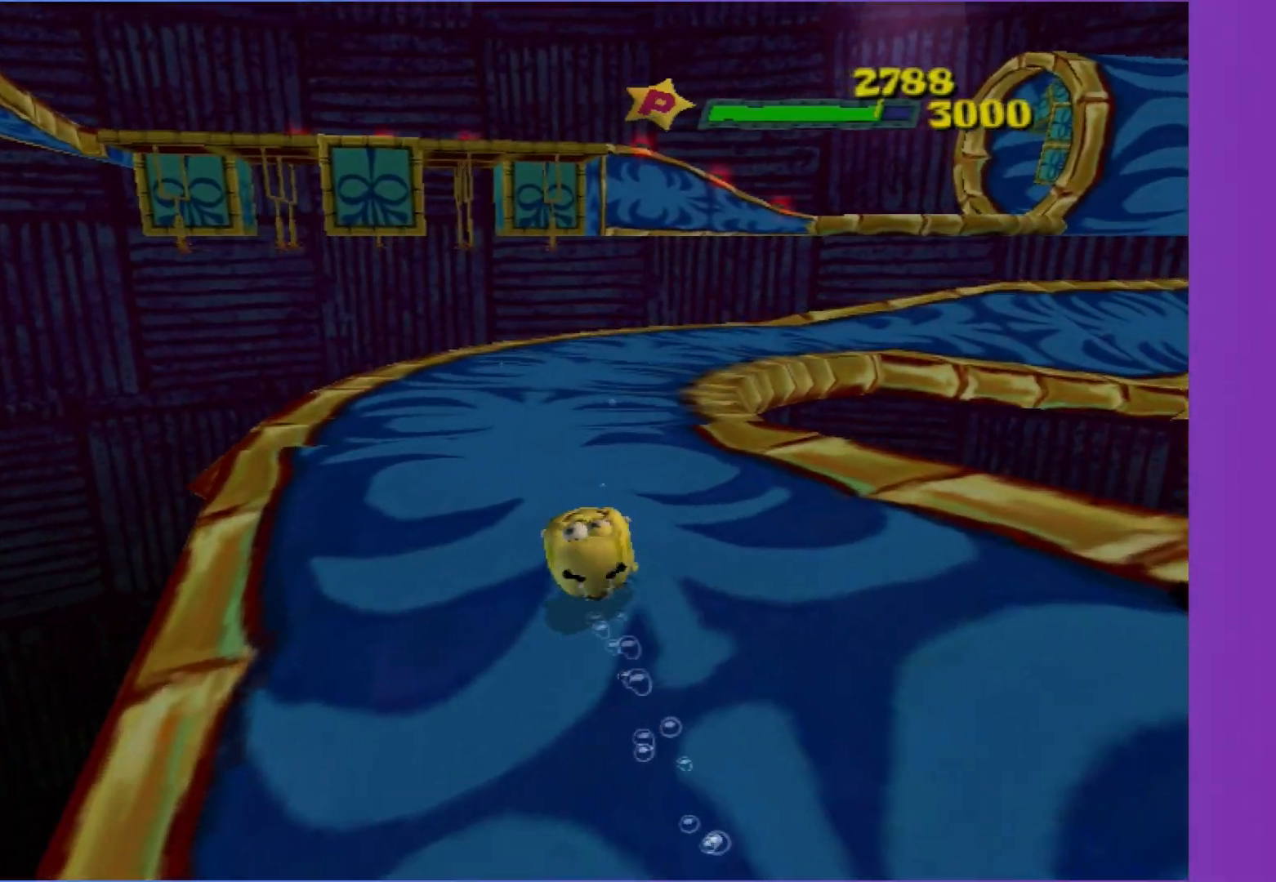
Gameplay with a controller (Xbox layout); each line is a JSON object with the inputs held at the frame after it. "events" lists button and stick changes between this image and that frame as [ms after this image, input, new state], when the widget could be followed in between. Not read: L3 R3.
{"buttons": [], "left_stick": "up-right", "right_stick": "center", "events": [[267, "right_stick", "left"], [417, "right_stick", "center"]]}
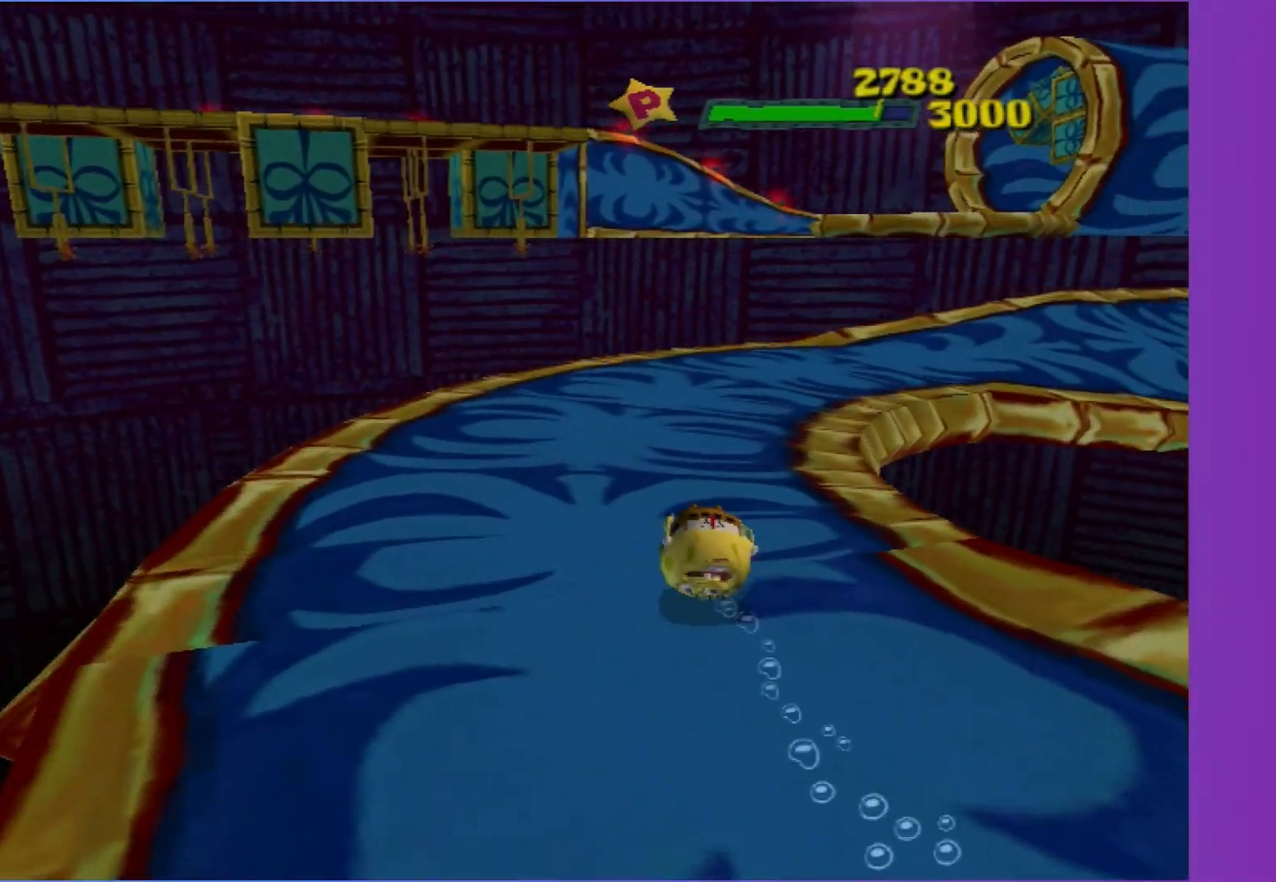
{"buttons": [], "left_stick": "up-right", "right_stick": "left", "events": [[133, "left_stick", "up"], [350, "left_stick", "up-right"], [433, "right_stick", "left"]]}
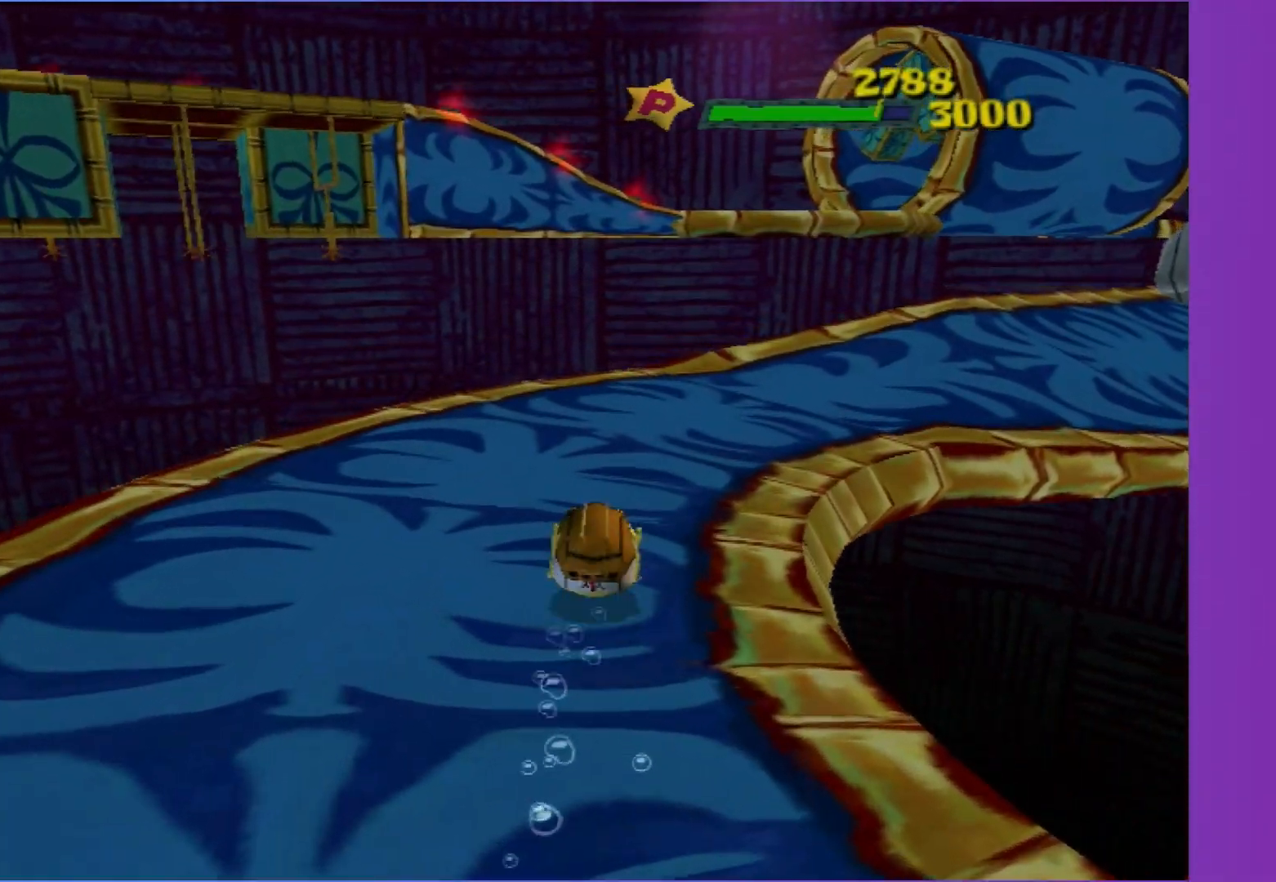
{"buttons": [], "left_stick": "right", "right_stick": "center", "events": [[83, "right_stick", "center"], [433, "left_stick", "right"]]}
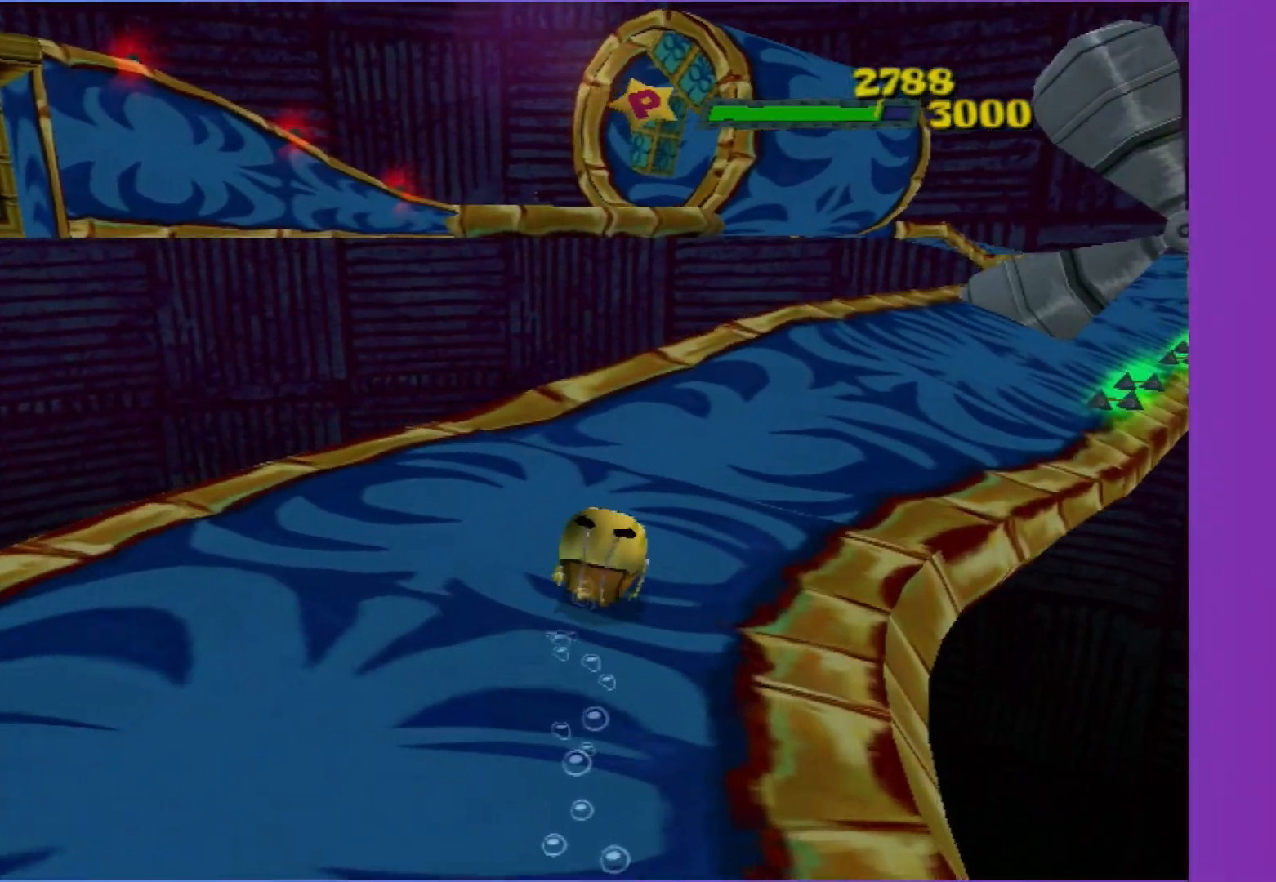
{"buttons": [], "left_stick": "up-right", "right_stick": "center", "events": [[150, "left_stick", "up-right"]]}
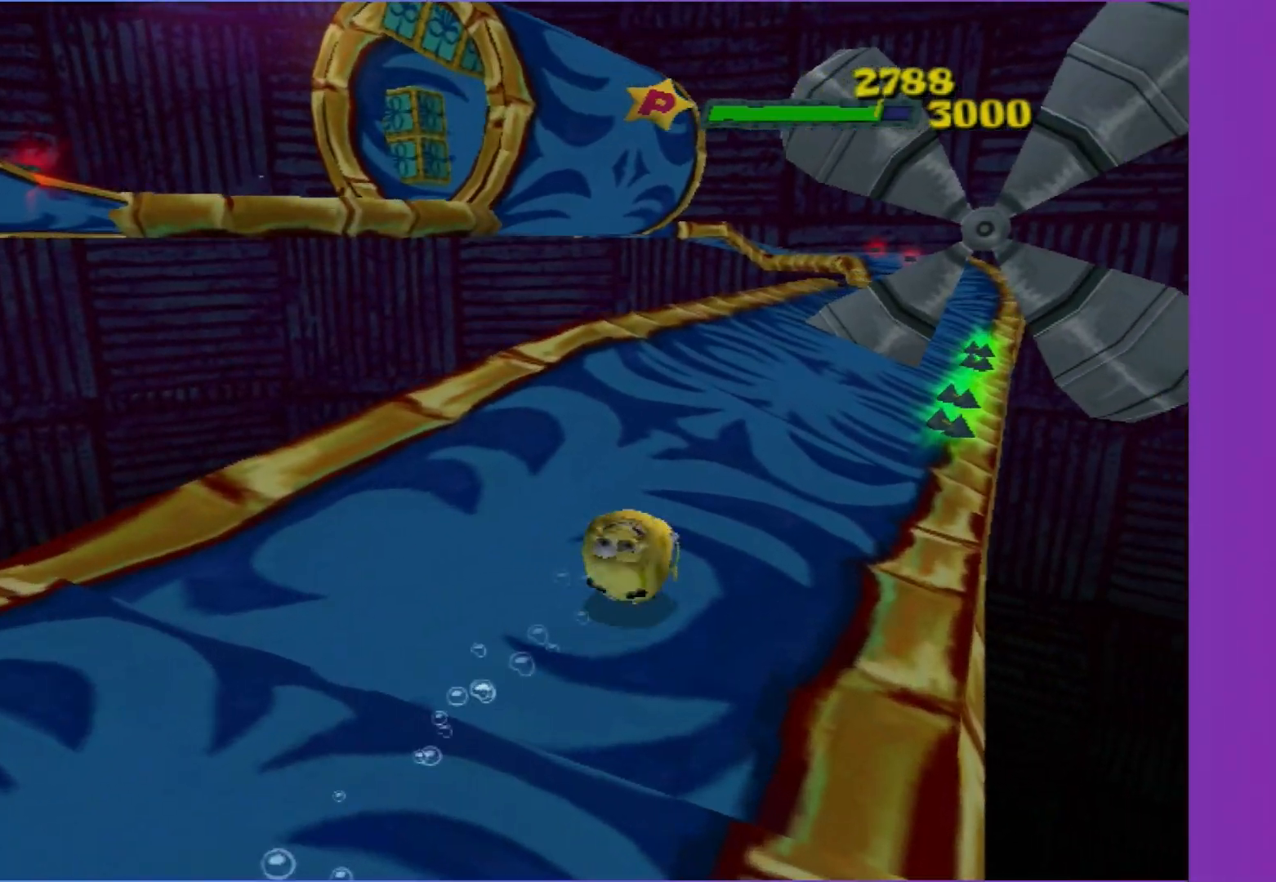
{"buttons": [], "left_stick": "up", "right_stick": "center", "events": [[150, "left_stick", "up"]]}
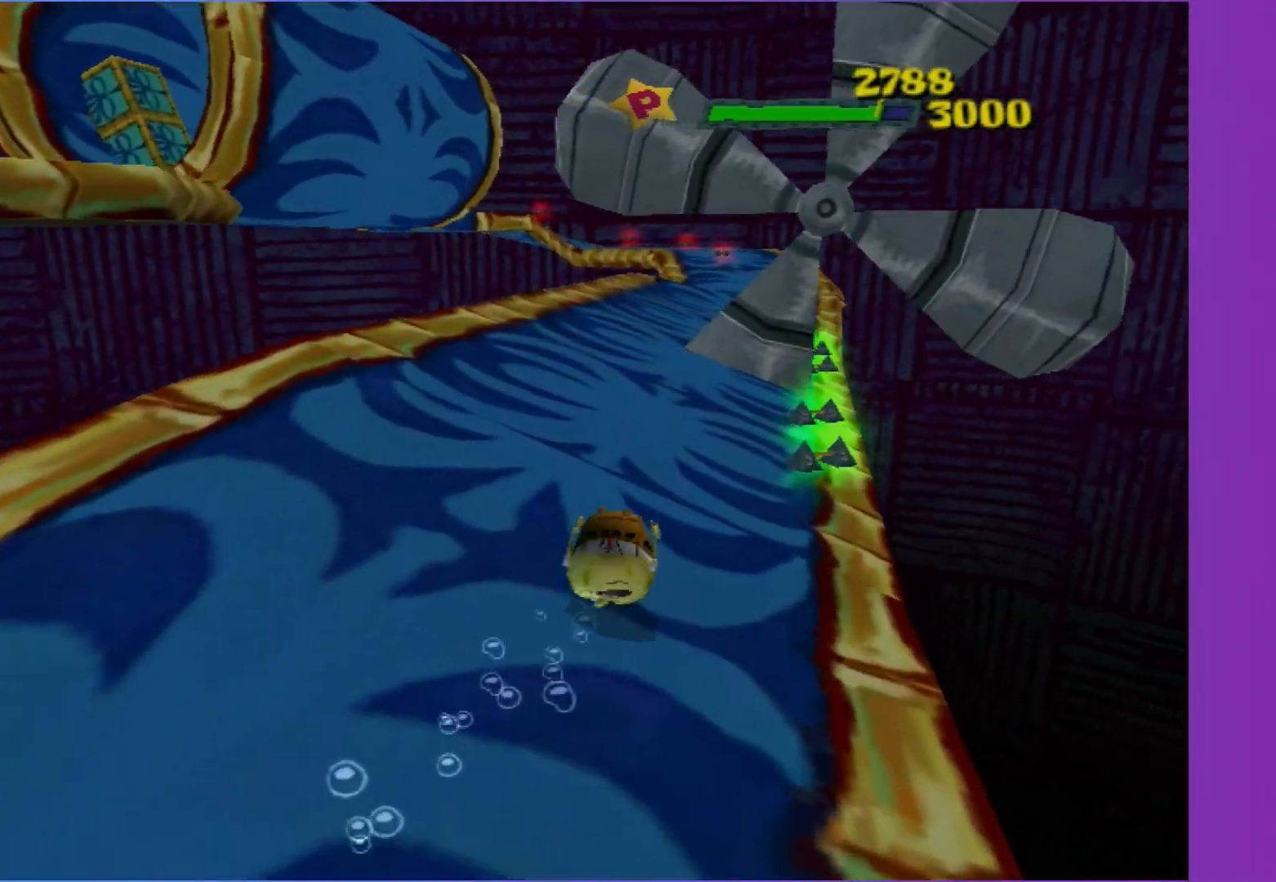
{"buttons": [], "left_stick": "up-left", "right_stick": "center", "events": [[333, "left_stick", "up-left"]]}
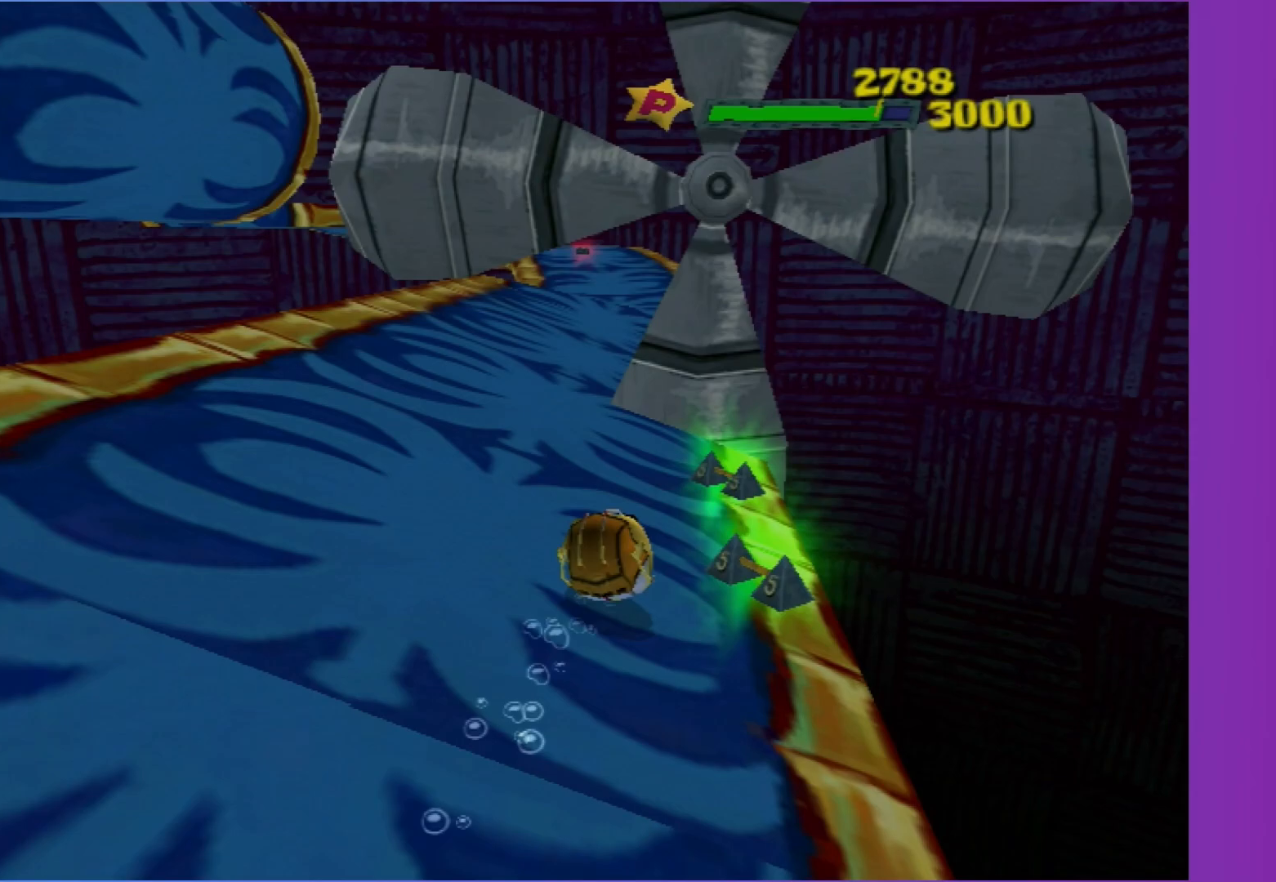
{"buttons": [], "left_stick": "up", "right_stick": "center", "events": [[333, "left_stick", "up"]]}
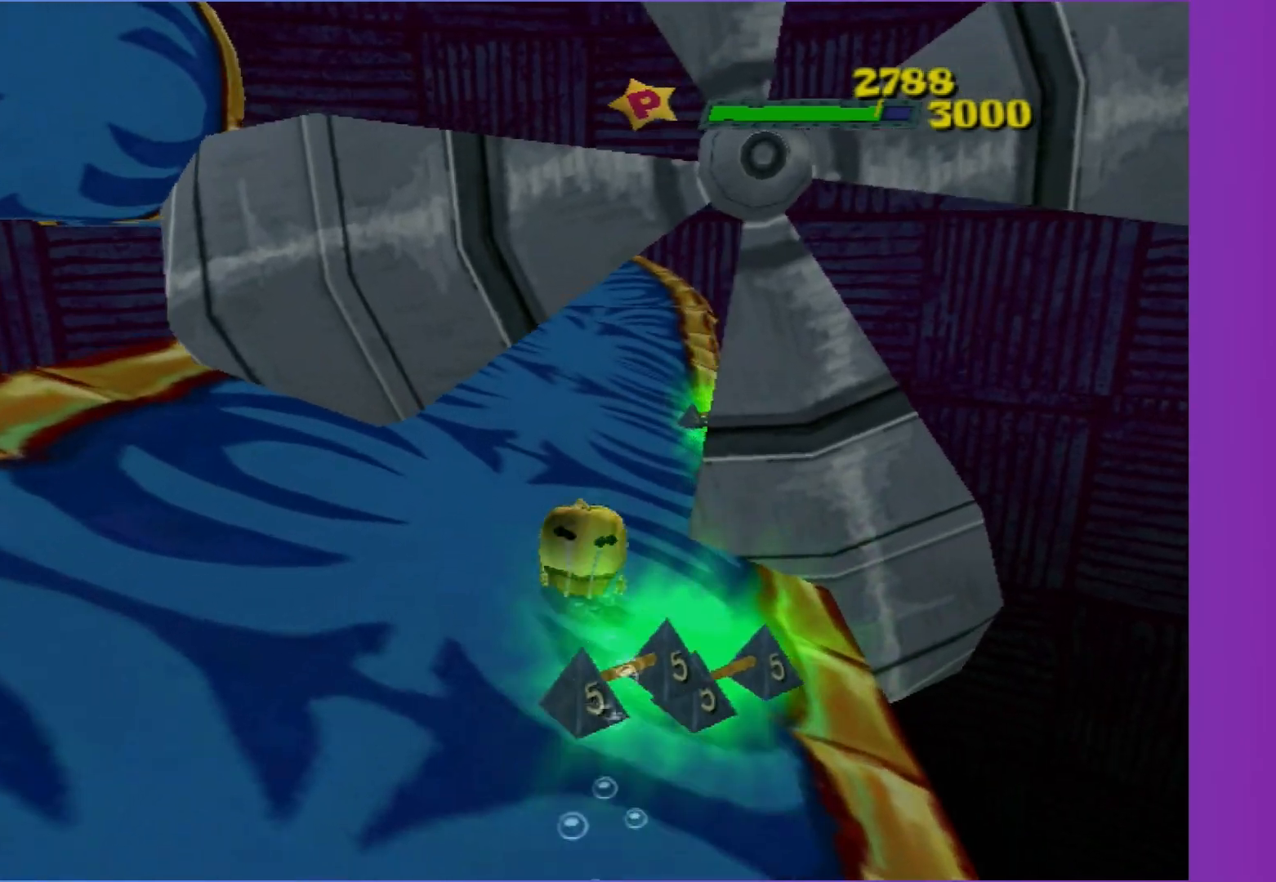
{"buttons": [], "left_stick": "up-left", "right_stick": "right", "events": [[200, "right_stick", "right"], [217, "left_stick", "up-left"]]}
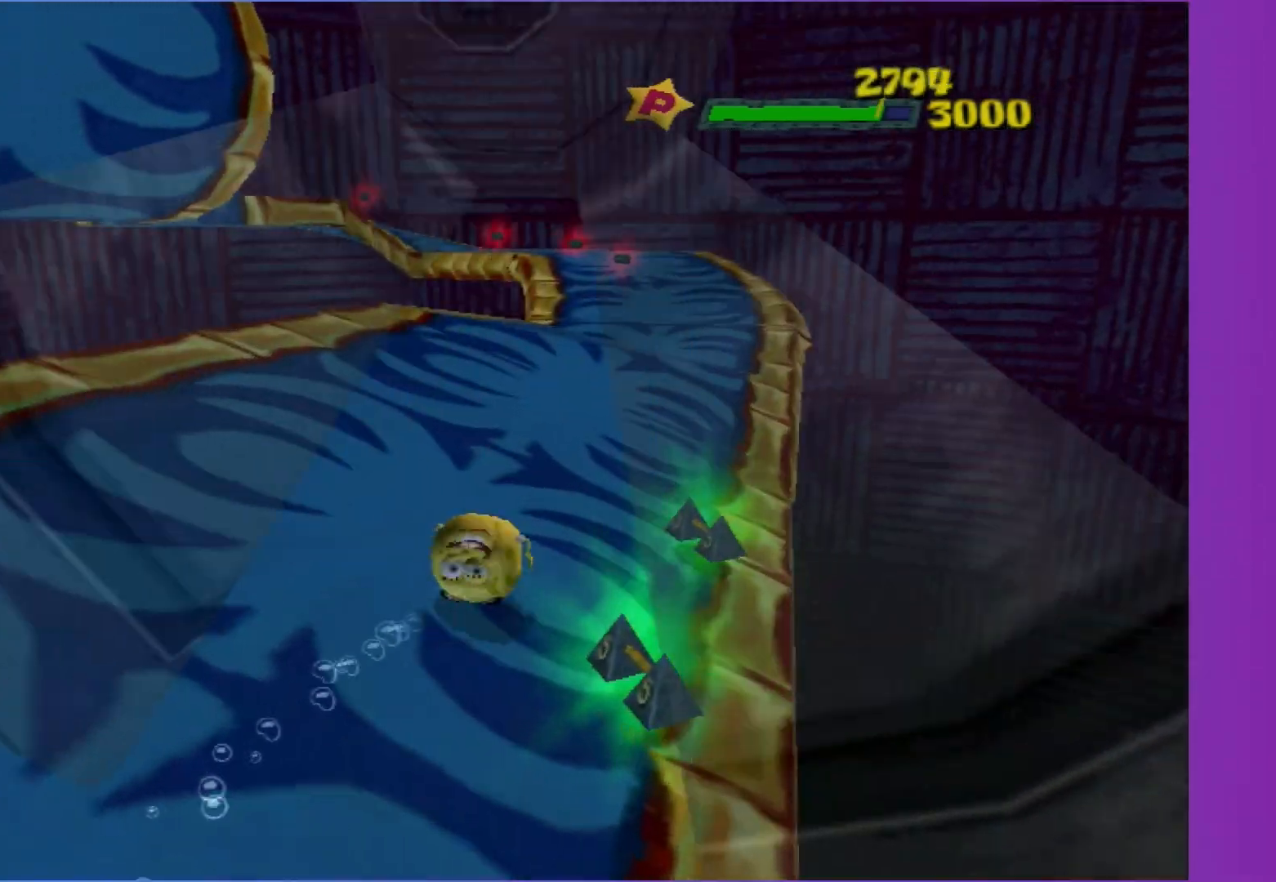
{"buttons": [], "left_stick": "up-left", "right_stick": "center", "events": [[67, "left_stick", "up"], [83, "right_stick", "center"], [500, "left_stick", "up-left"]]}
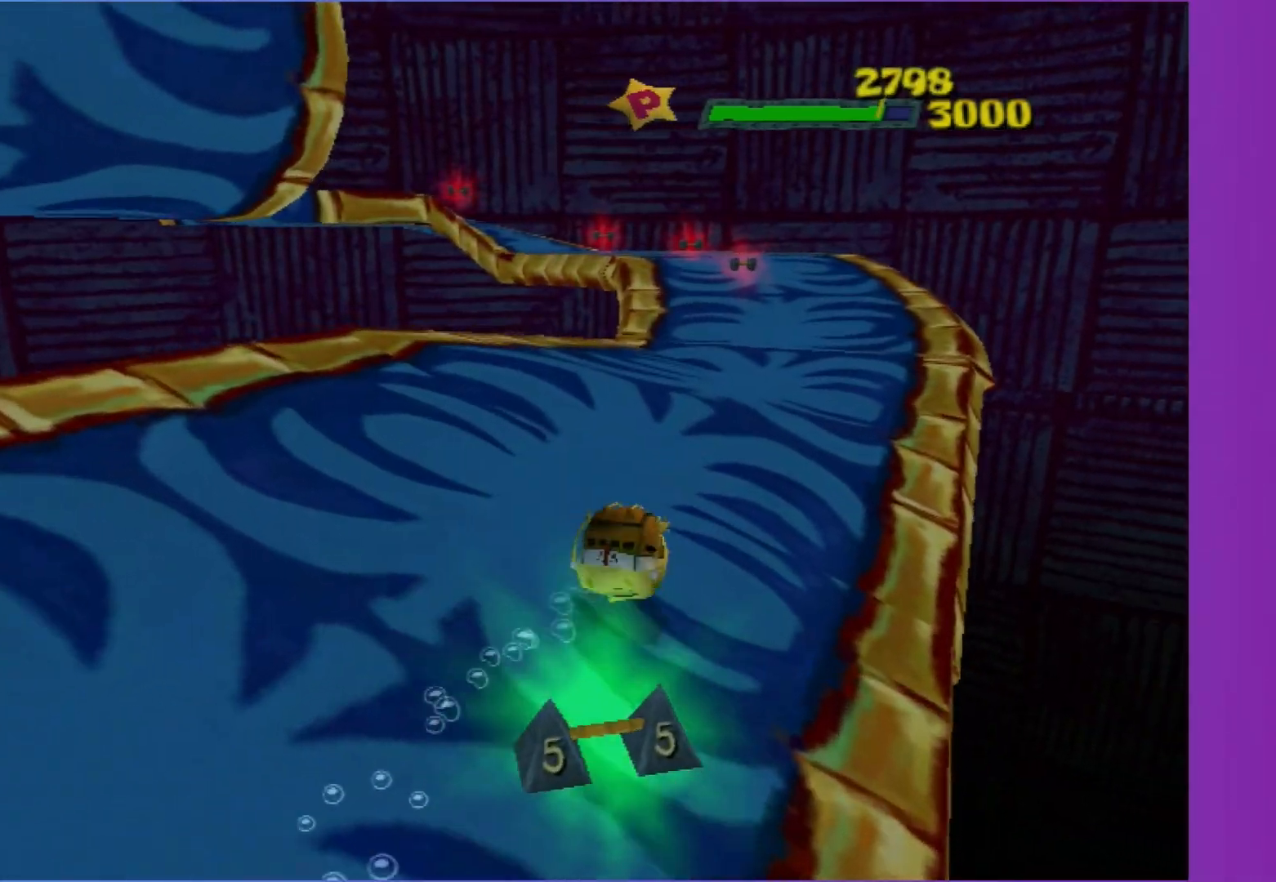
{"buttons": [], "left_stick": "up", "right_stick": "center", "events": [[300, "left_stick", "up"]]}
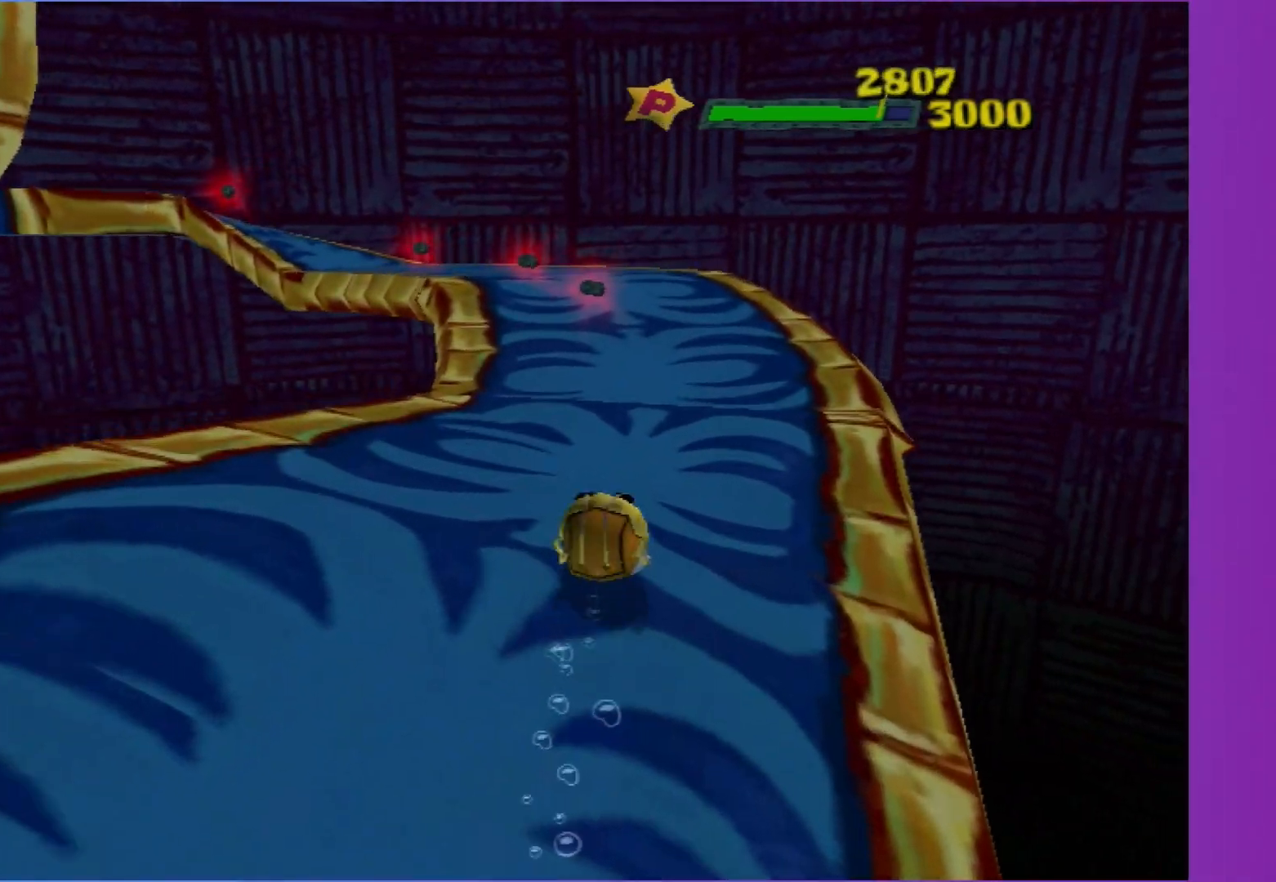
{"buttons": [], "left_stick": "up-right", "right_stick": "right", "events": [[100, "right_stick", "right"], [417, "left_stick", "up-right"]]}
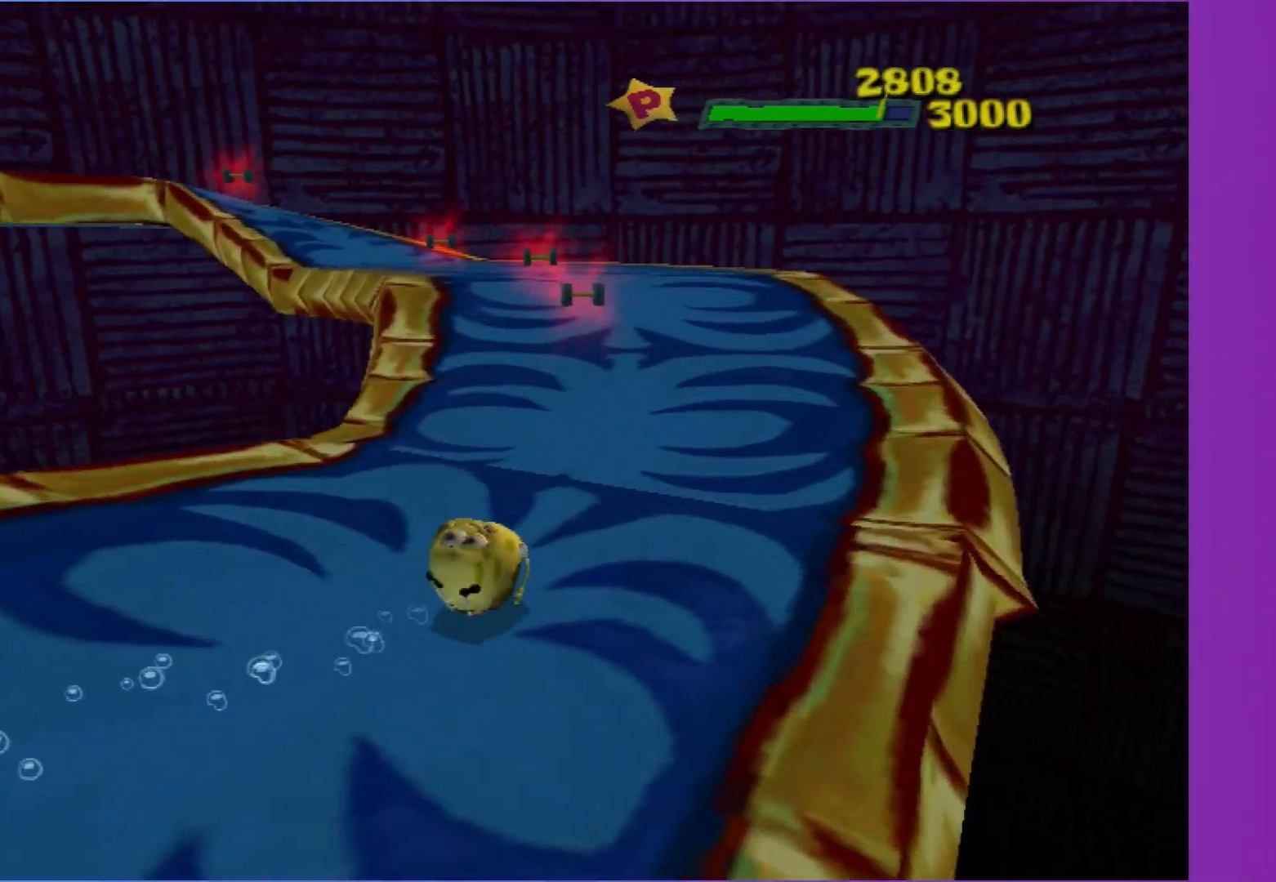
{"buttons": [], "left_stick": "up-right", "right_stick": "right", "events": []}
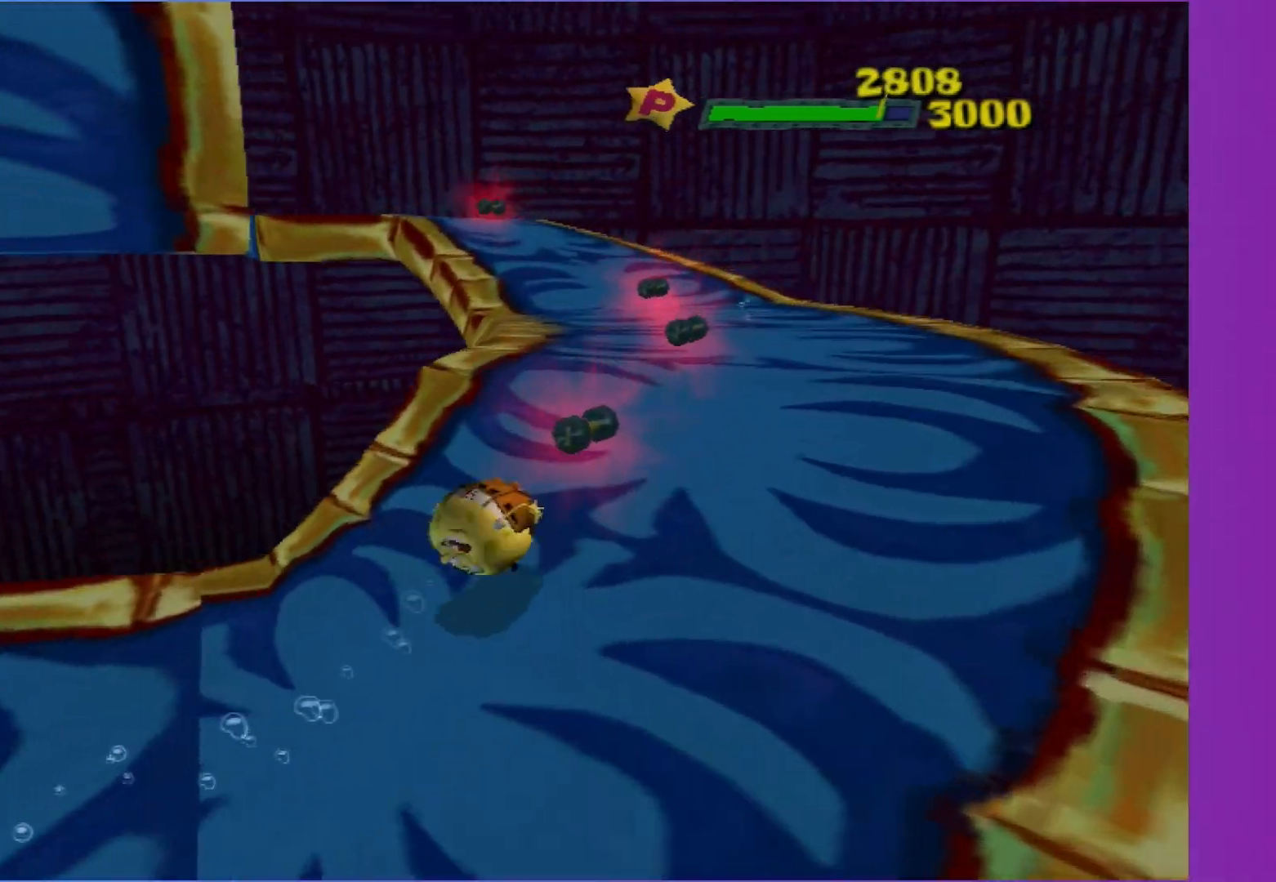
{"buttons": [], "left_stick": "up-right", "right_stick": "right", "events": []}
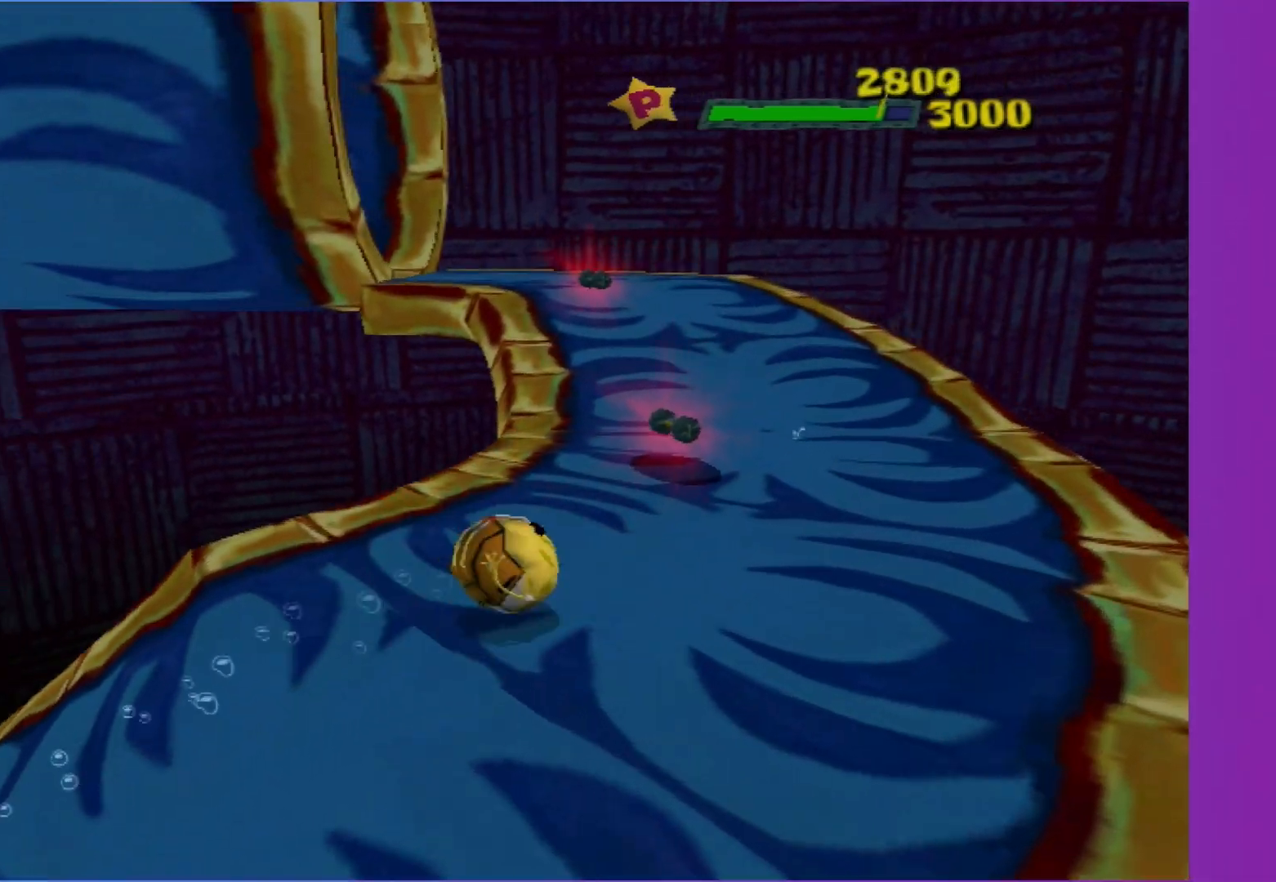
{"buttons": [], "left_stick": "up", "right_stick": "right", "events": [[17, "left_stick", "up"]]}
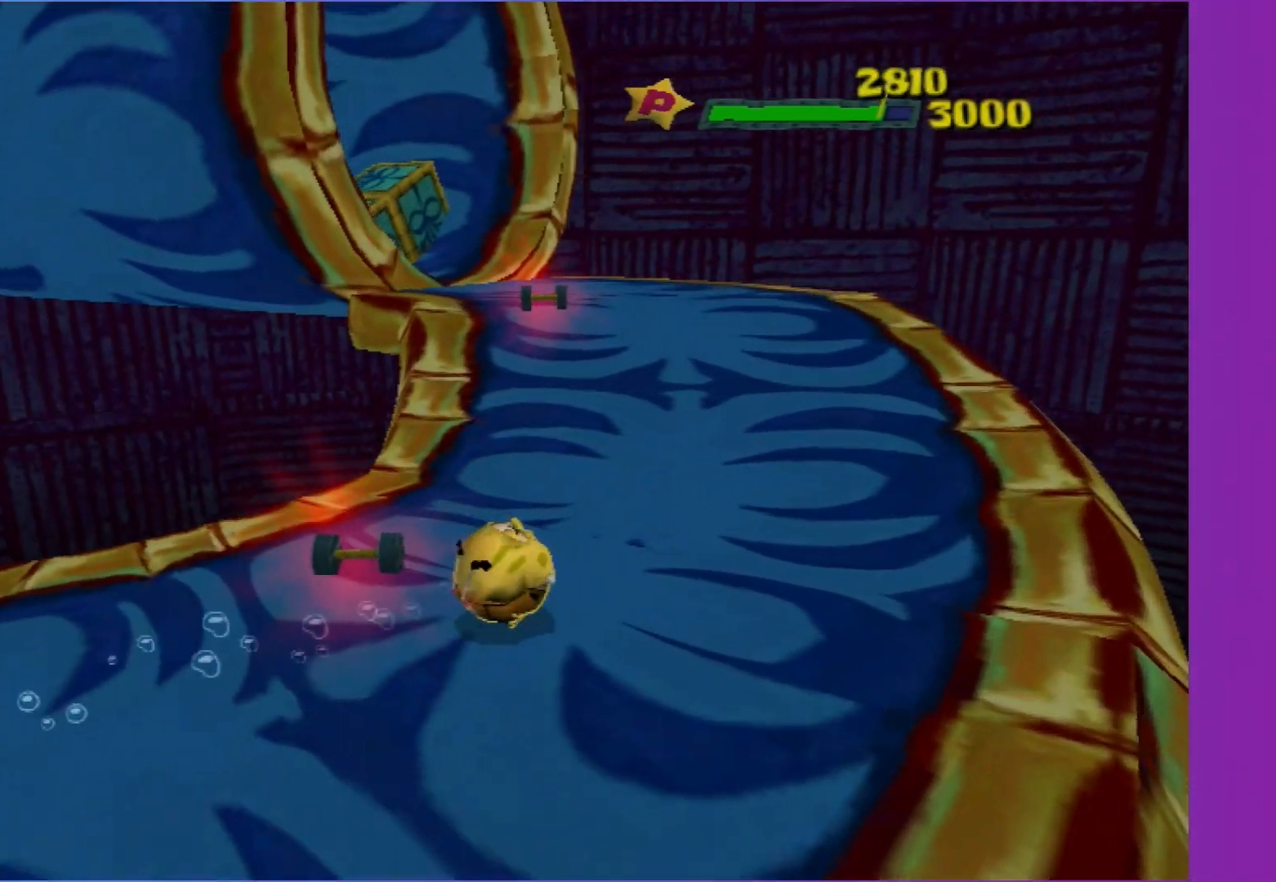
{"buttons": [], "left_stick": "up", "right_stick": "center", "events": [[333, "right_stick", "center"]]}
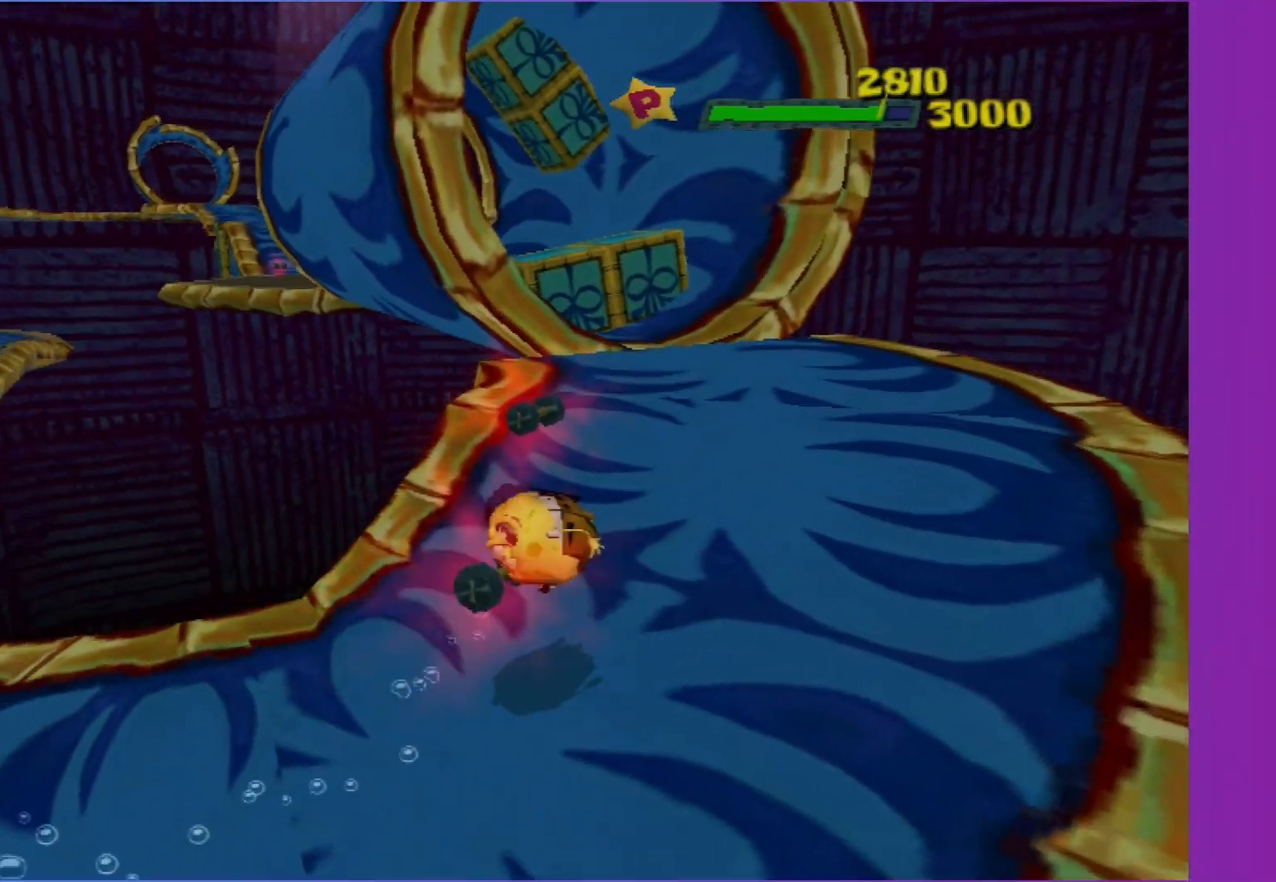
{"buttons": [], "left_stick": "up-left", "right_stick": "center", "events": [[367, "left_stick", "up-left"]]}
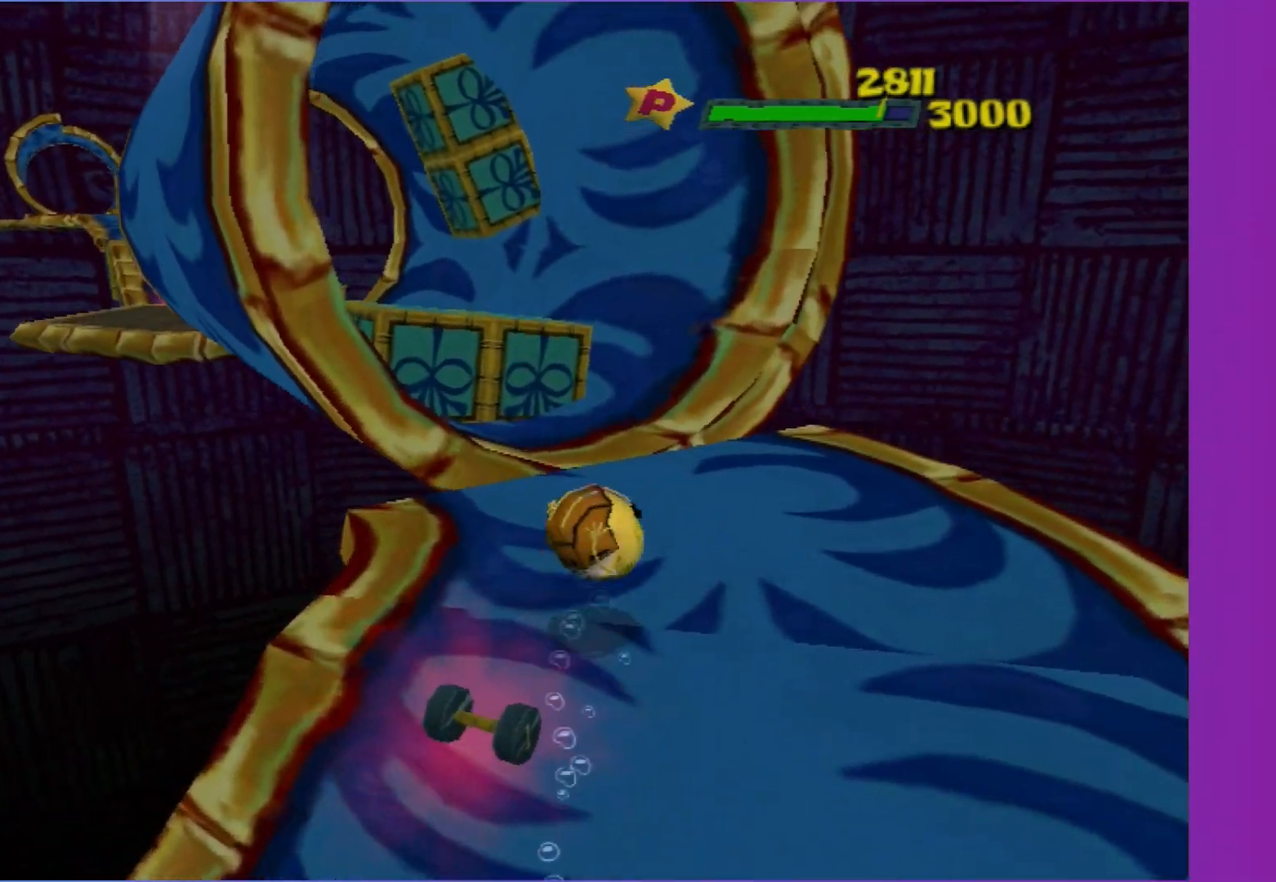
{"buttons": [], "left_stick": "up-left", "right_stick": "center", "events": [[50, "left_stick", "up"], [250, "left_stick", "up-left"], [383, "left_stick", "up"], [500, "left_stick", "up-left"]]}
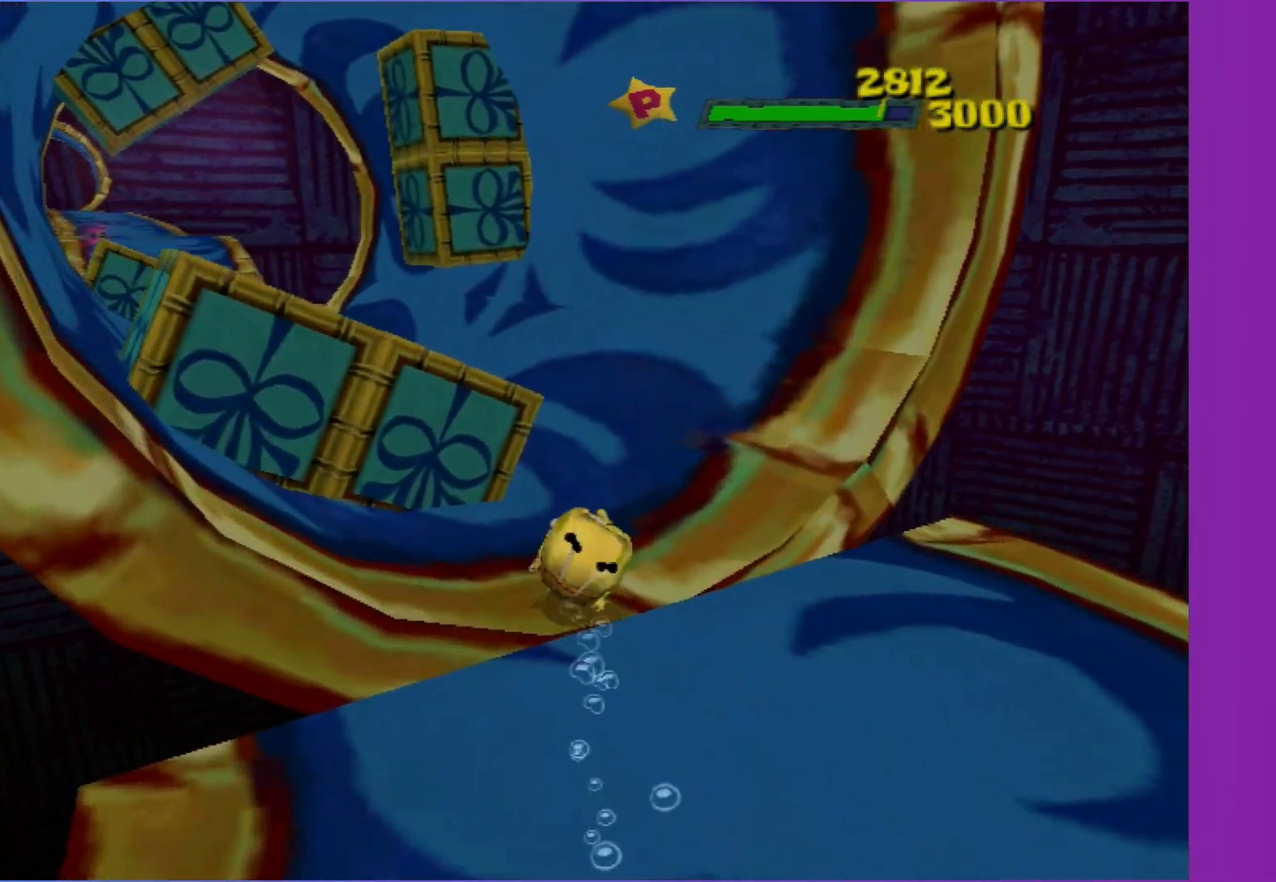
{"buttons": [], "left_stick": "up-left", "right_stick": "center", "events": []}
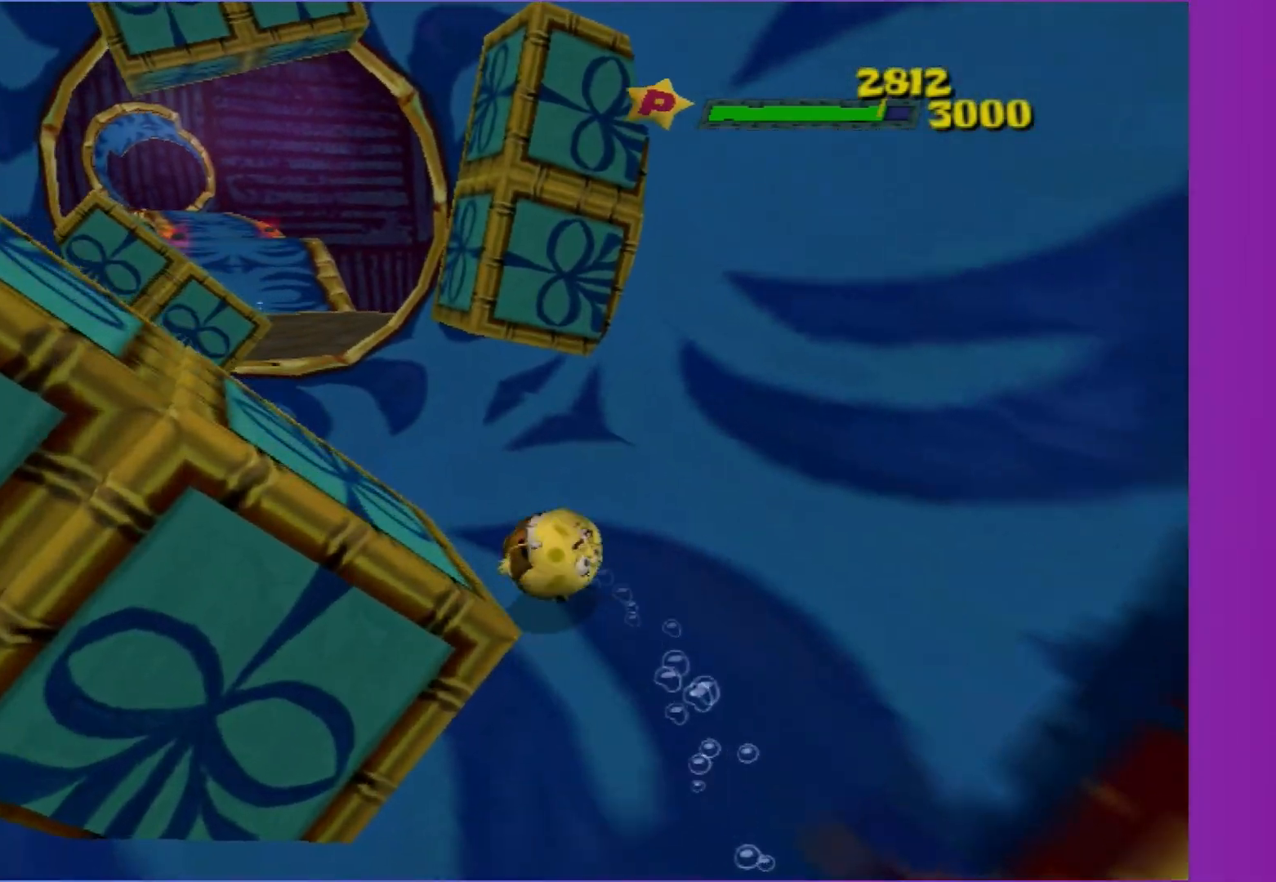
{"buttons": [], "left_stick": "up", "right_stick": "center", "events": [[133, "left_stick", "up"]]}
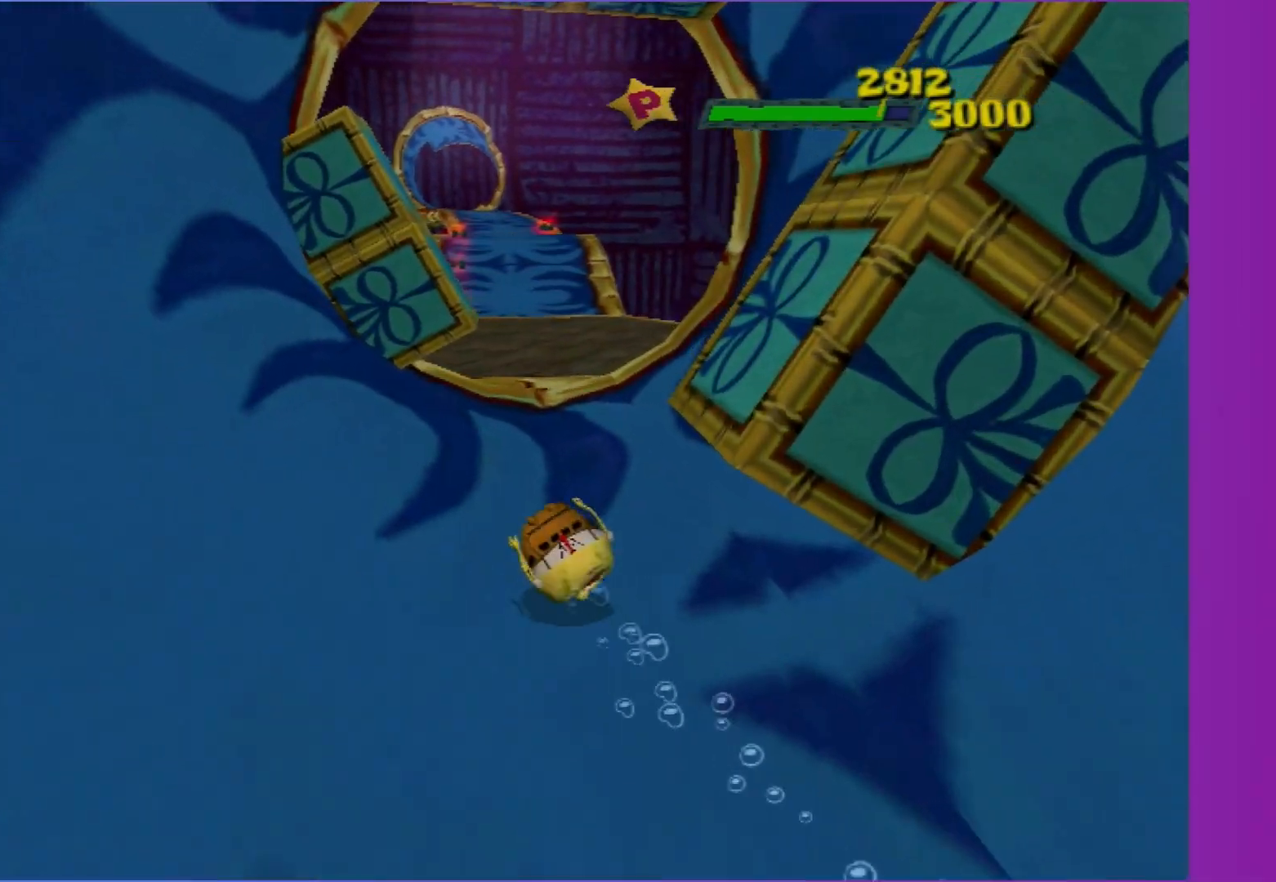
{"buttons": [], "left_stick": "up", "right_stick": "center", "events": []}
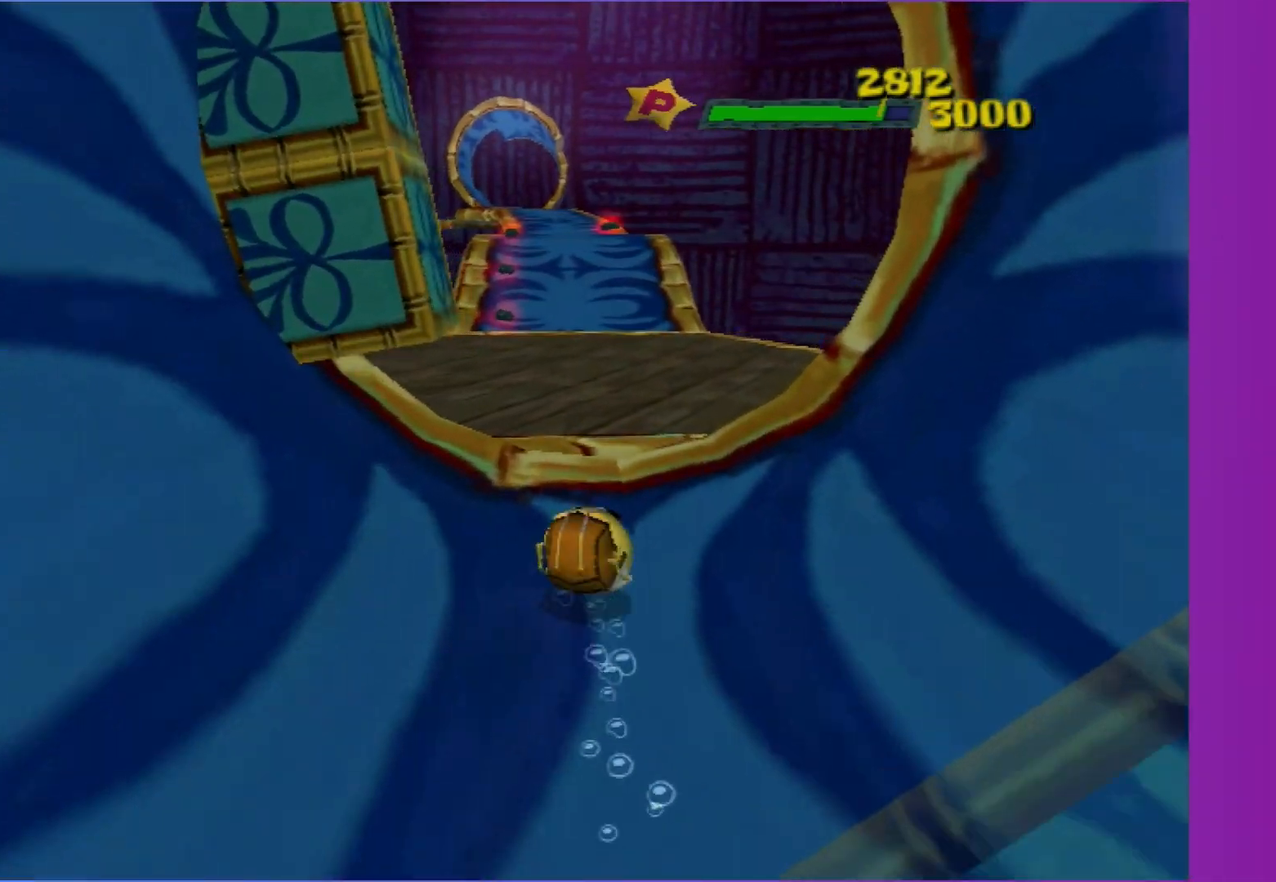
{"buttons": [], "left_stick": "up", "right_stick": "center", "events": []}
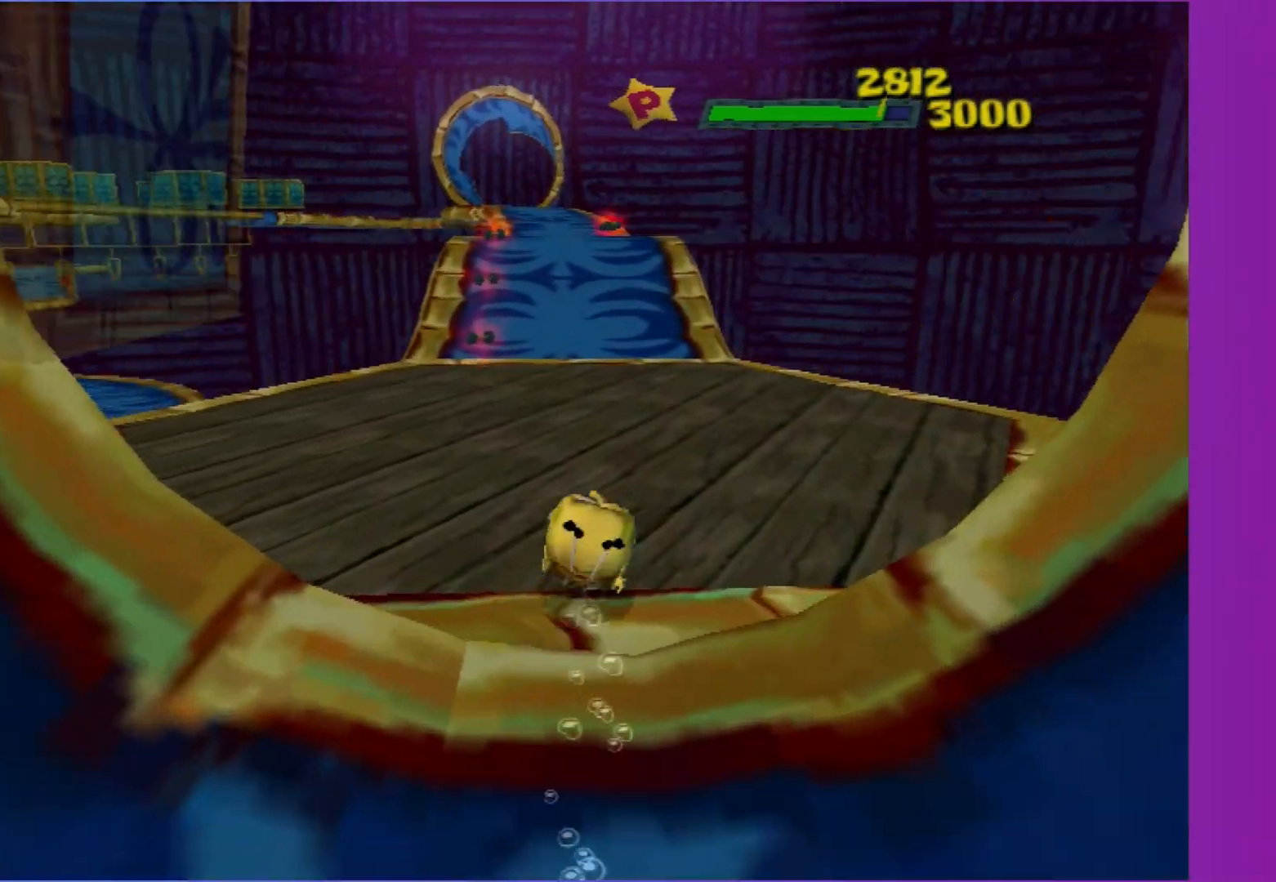
{"buttons": [], "left_stick": "up-left", "right_stick": "center", "events": [[350, "left_stick", "up-left"]]}
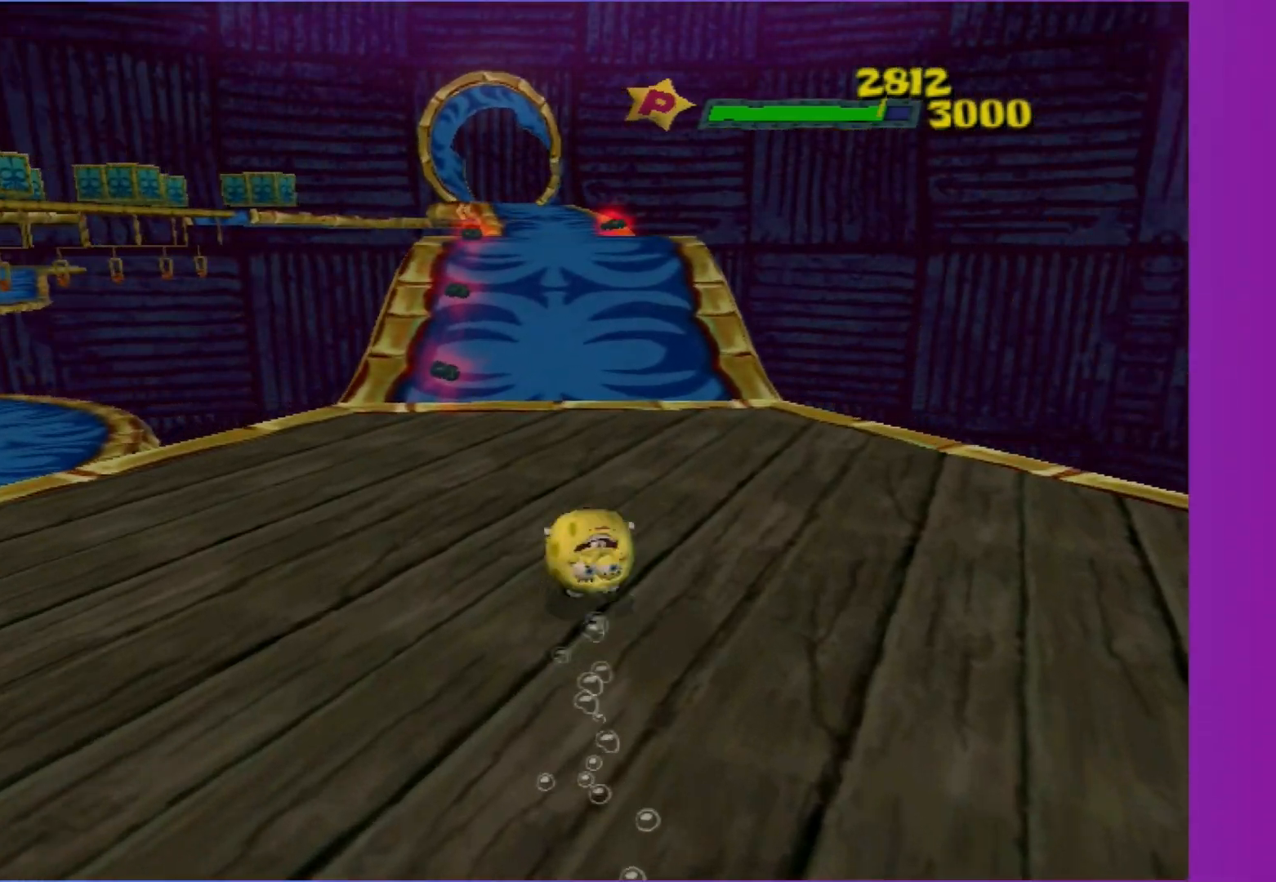
{"buttons": [], "left_stick": "up", "right_stick": "center", "events": [[67, "left_stick", "up"], [200, "left_stick", "up-left"], [333, "left_stick", "up"]]}
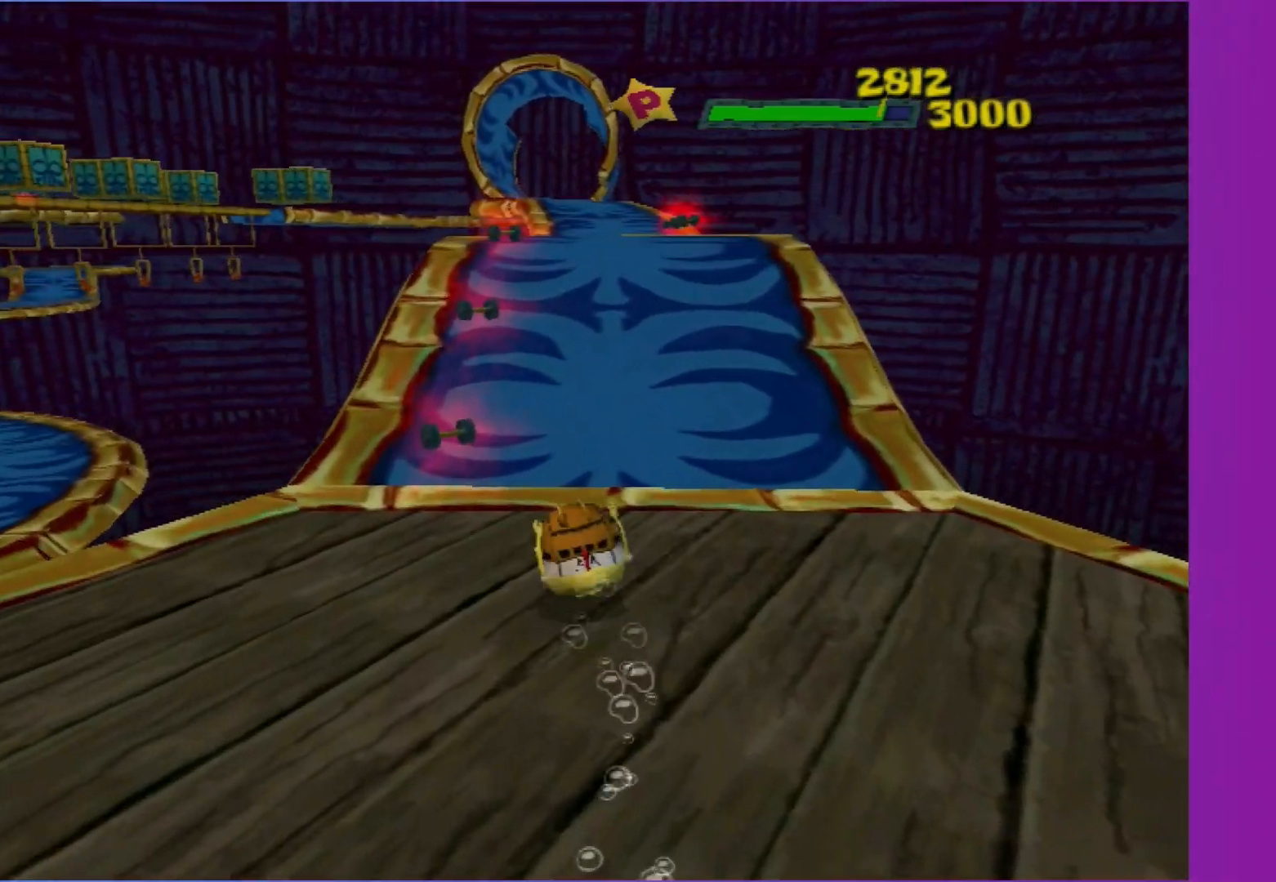
{"buttons": [], "left_stick": "up", "right_stick": "center", "events": []}
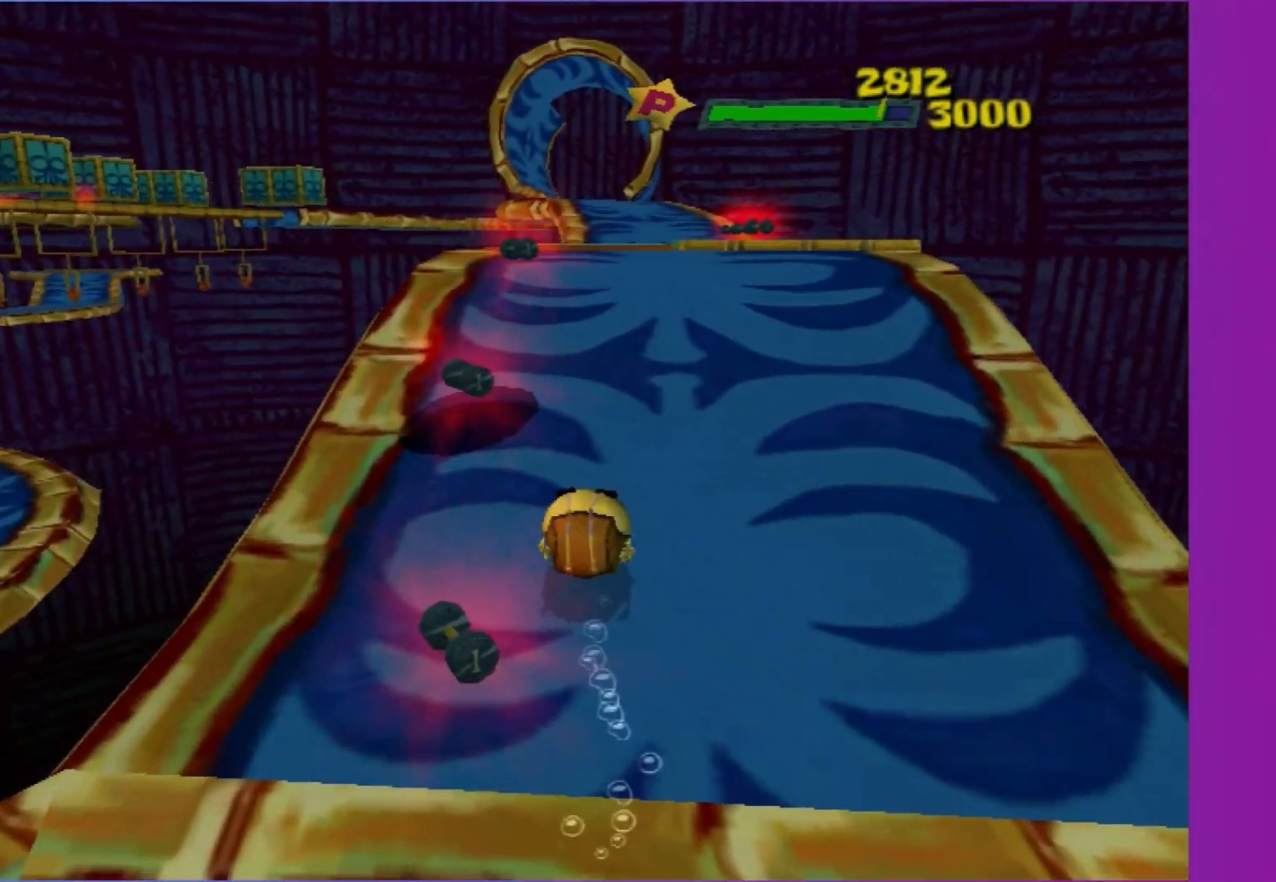
{"buttons": [], "left_stick": "up", "right_stick": "center", "events": []}
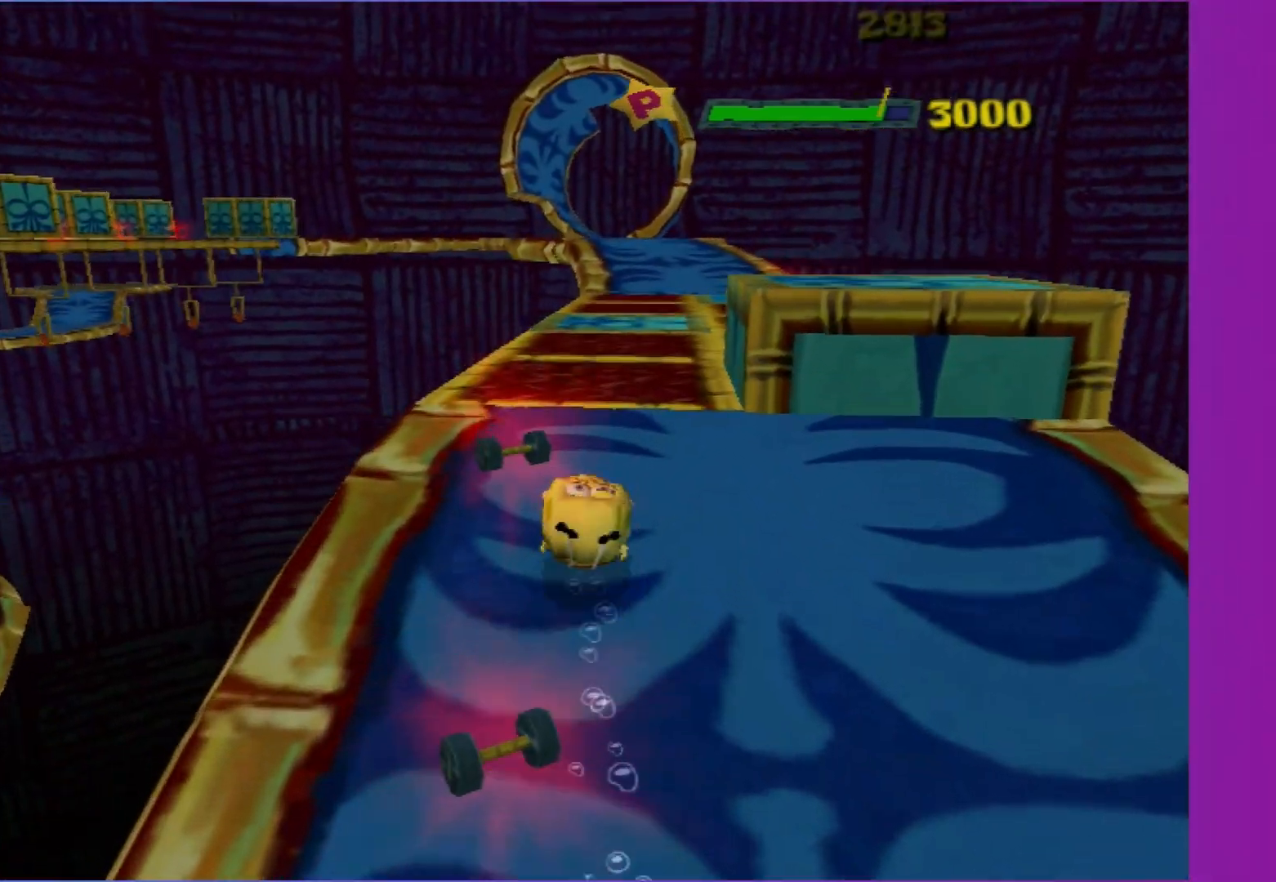
{"buttons": [], "left_stick": "right", "right_stick": "center", "events": [[100, "left_stick", "up-right"], [450, "left_stick", "right"]]}
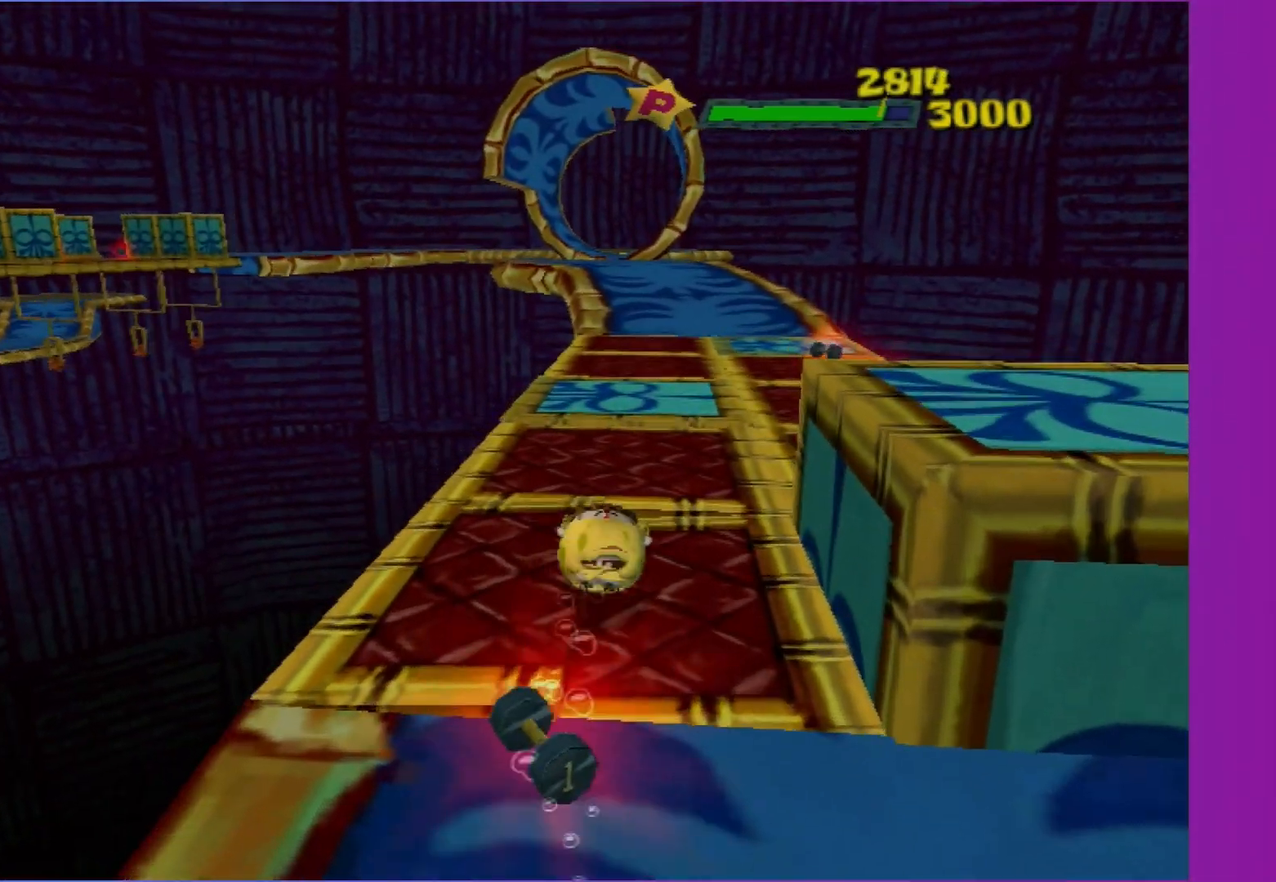
{"buttons": [], "left_stick": "left", "right_stick": "center", "events": [[317, "left_stick", "up"], [433, "left_stick", "left"]]}
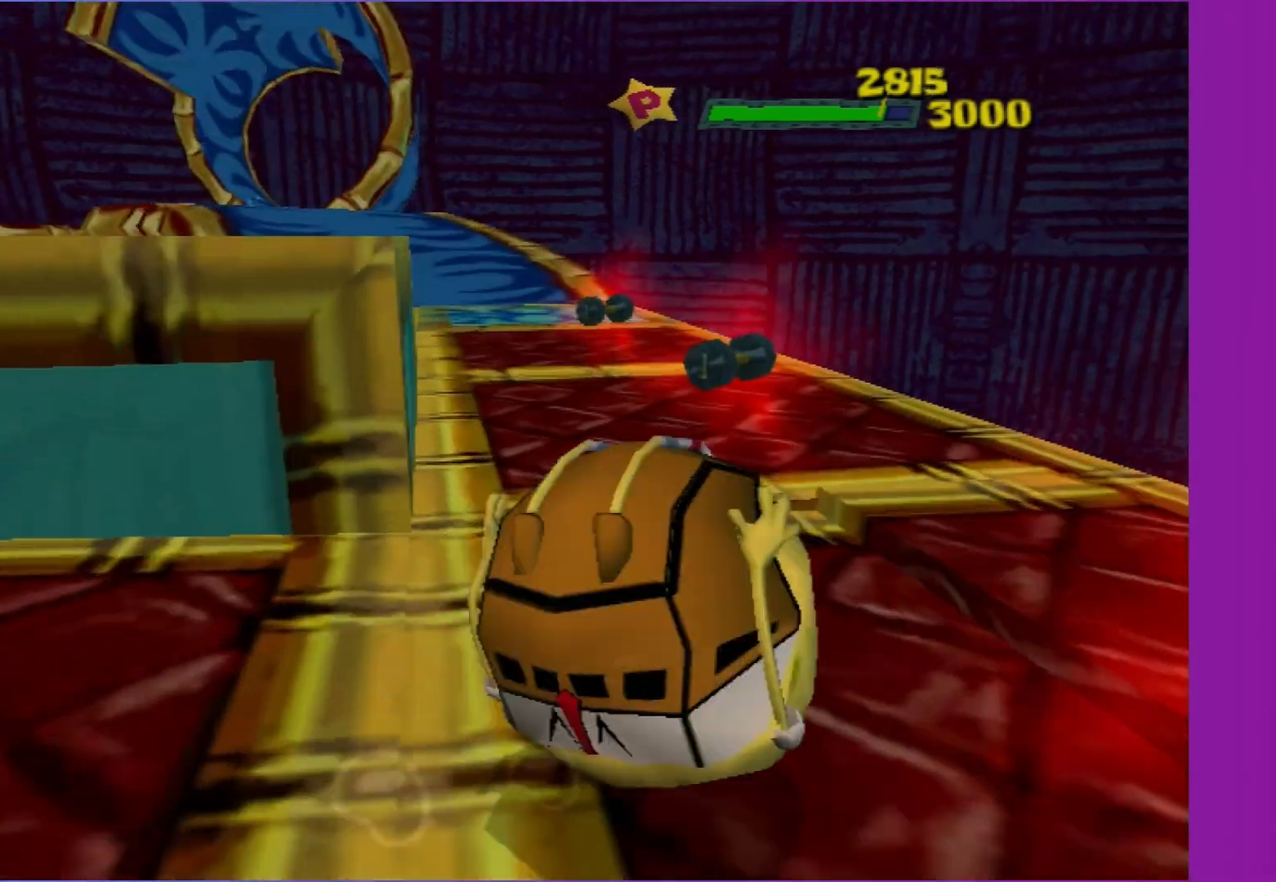
{"buttons": [], "left_stick": "left", "right_stick": "center", "events": []}
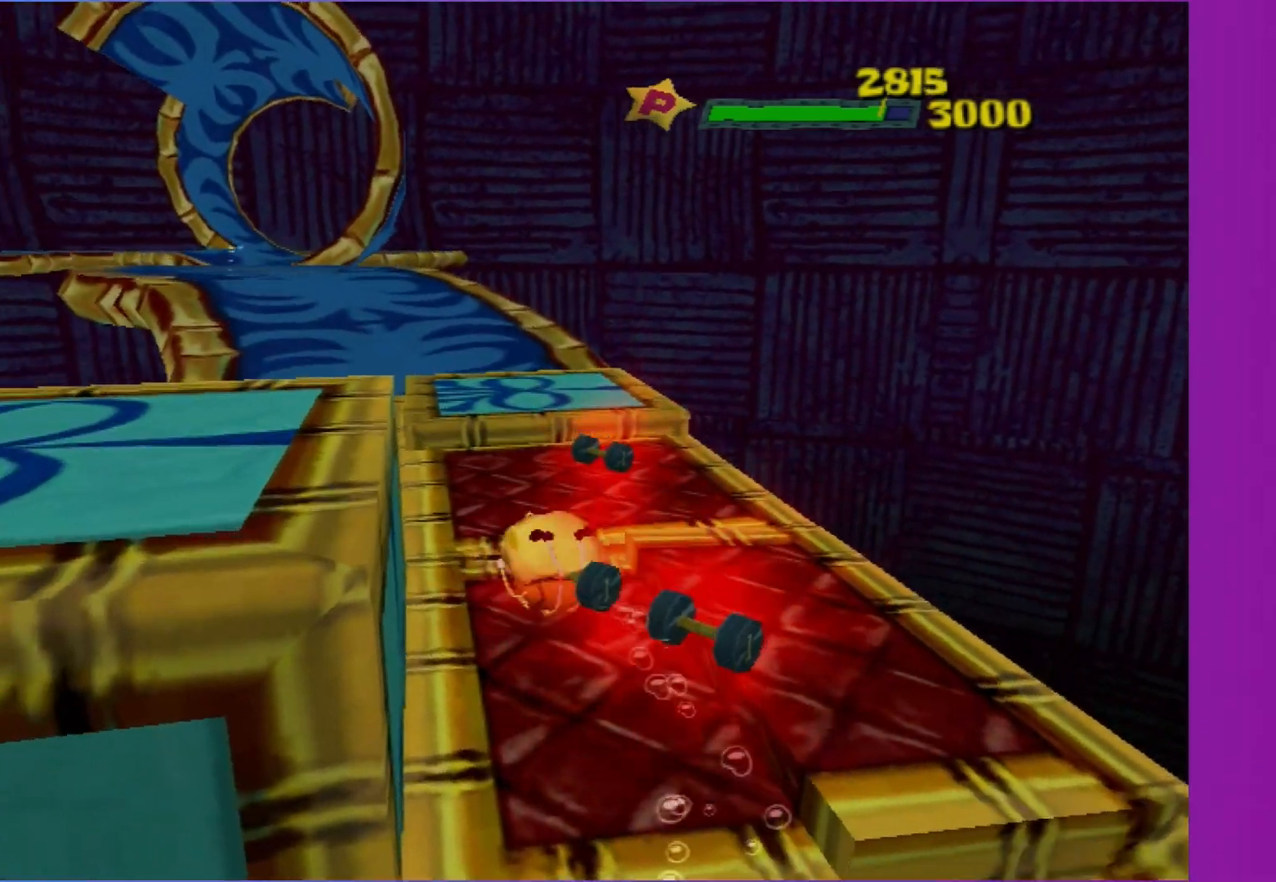
{"buttons": [], "left_stick": "up", "right_stick": "center", "events": [[200, "left_stick", "up-right"], [350, "left_stick", "up"]]}
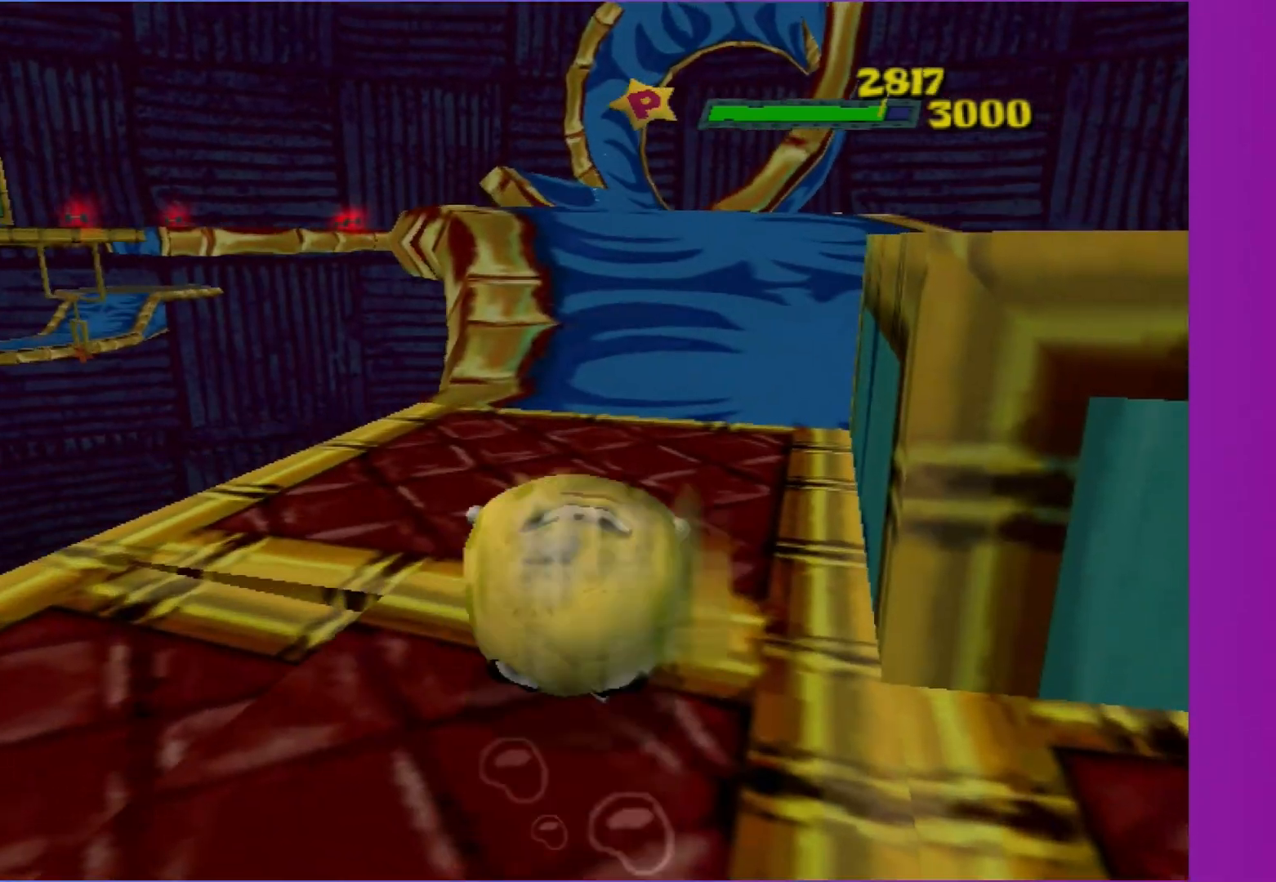
{"buttons": [], "left_stick": "up-left", "right_stick": "center", "events": [[17, "left_stick", "up-right"], [283, "left_stick", "up-left"]]}